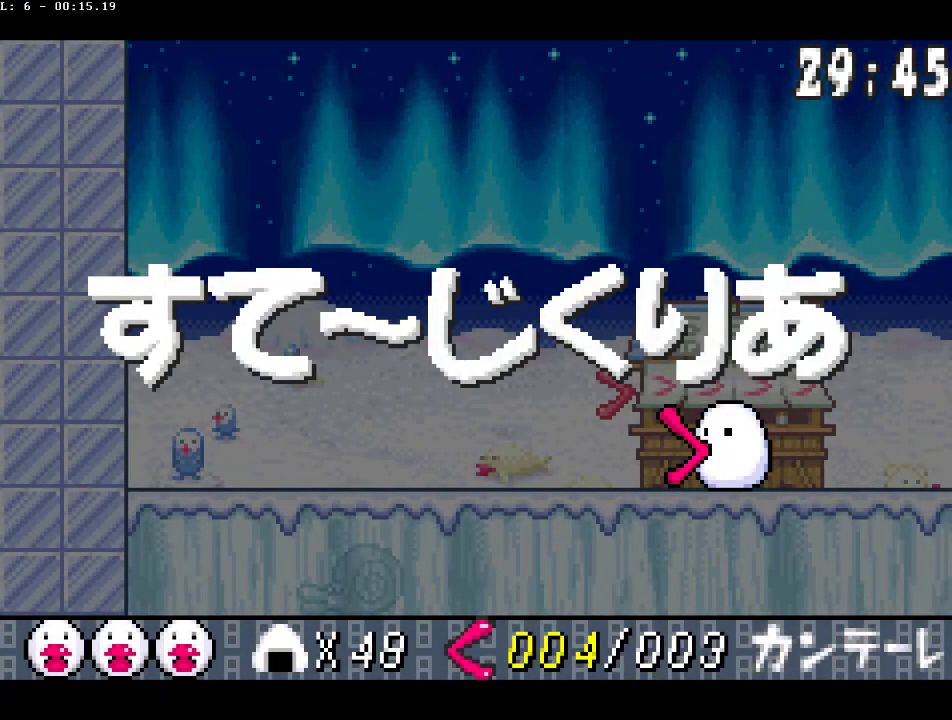
Gameplay with a controller (PlayStation layout); each line is a JSON object with the inputs held at the frame after it. "events" lists button and stick changes between this image and that frame as [ms after this image, input, new state], when the widget could be followed in between. Not read: L3 R3.
{"buttons": [], "events": []}
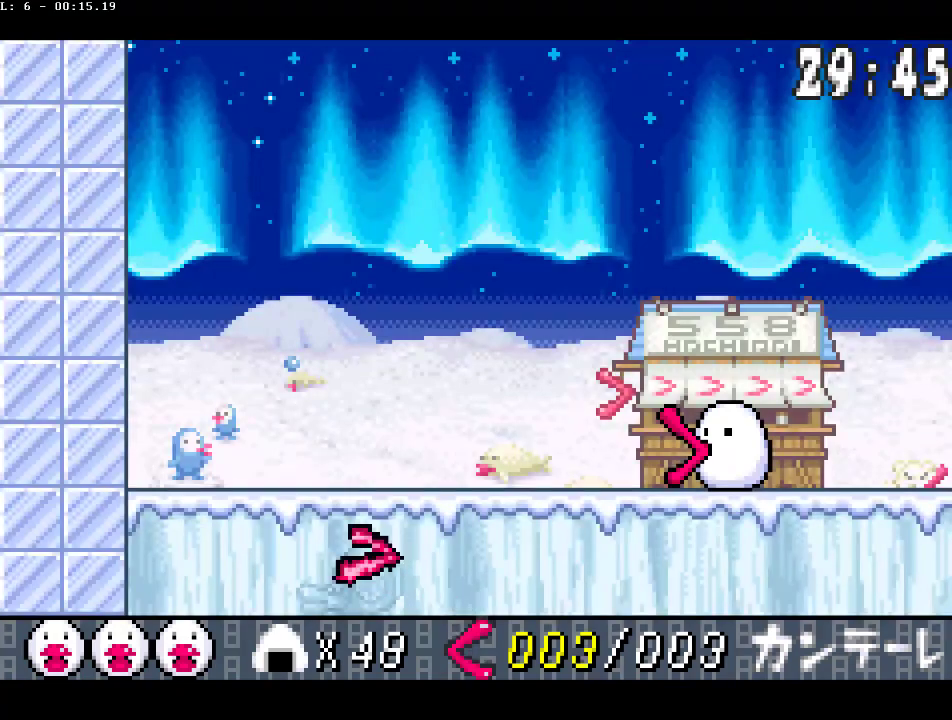
{"buttons": [], "events": []}
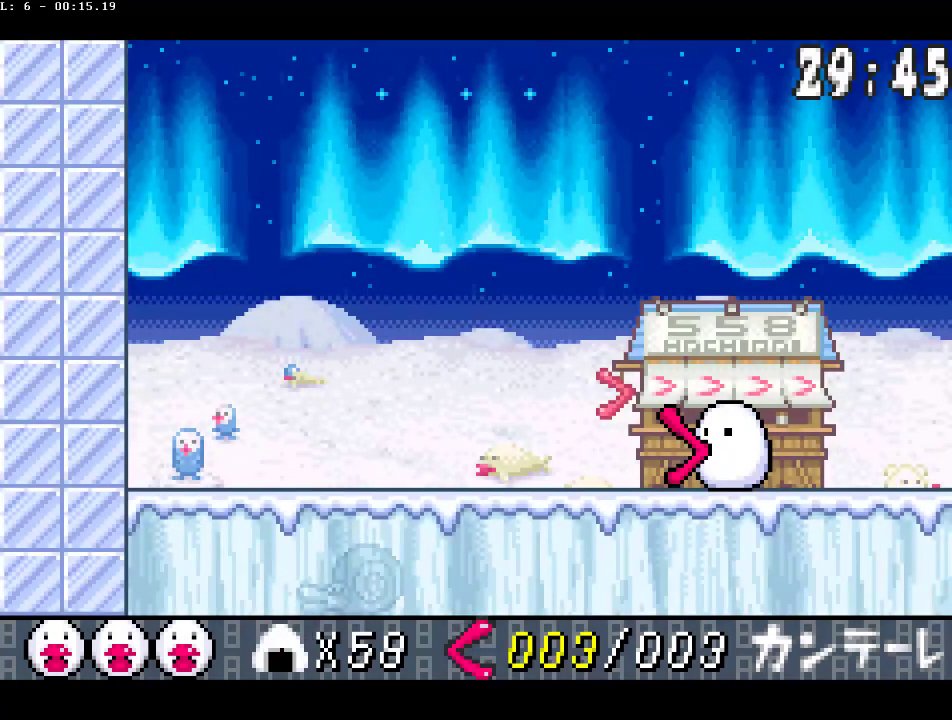
{"buttons": [], "events": []}
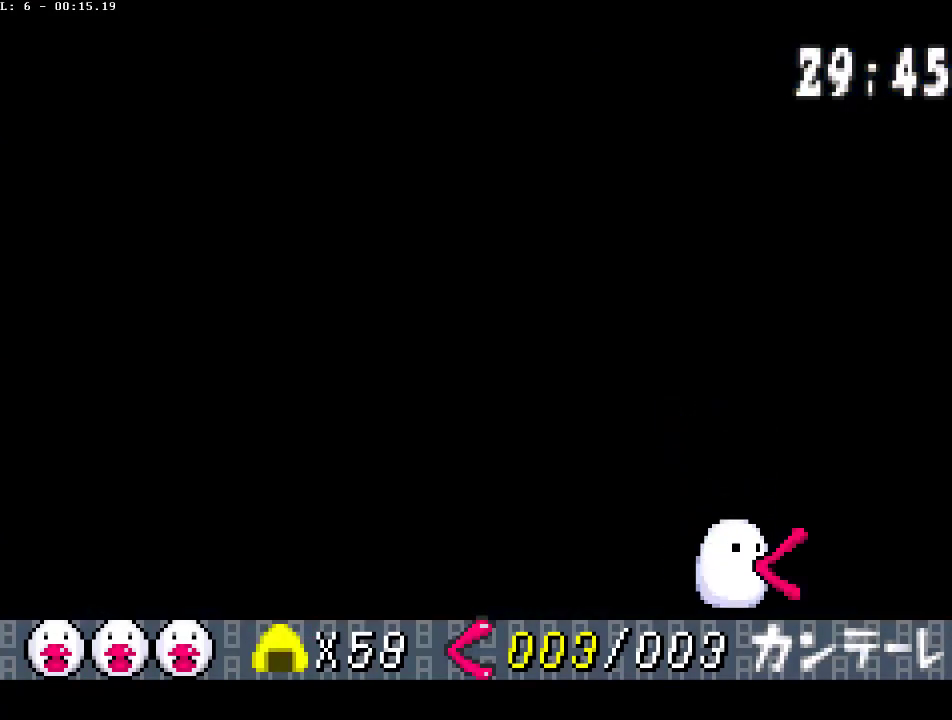
{"buttons": [], "events": []}
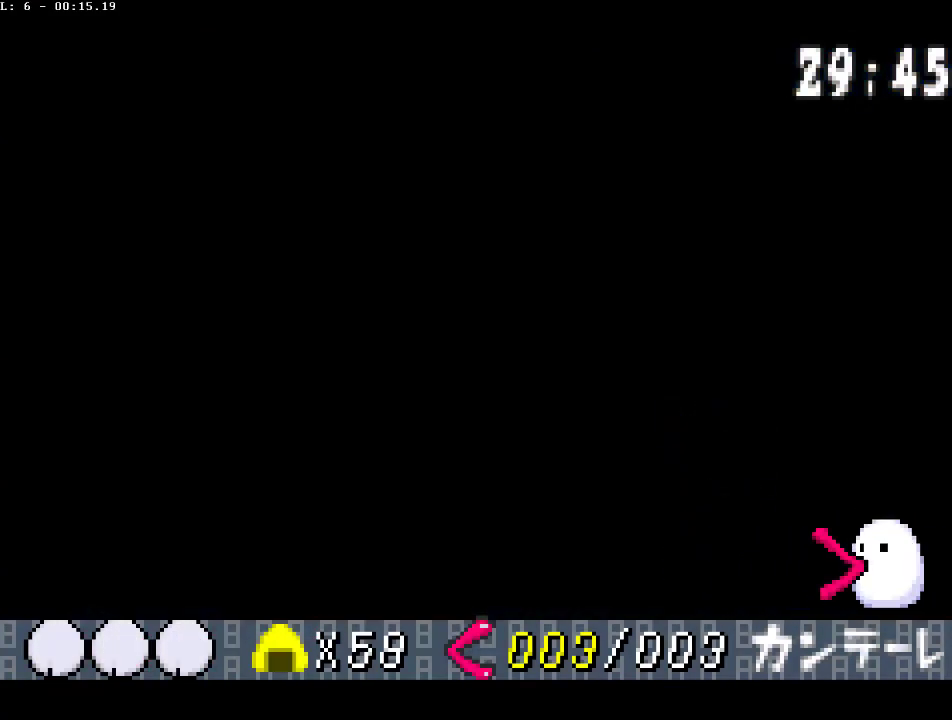
{"buttons": ["CIRCLE"], "events": [[333, "CIRCLE", "down"], [417, "CIRCLE", "up"], [500, "CIRCLE", "down"]]}
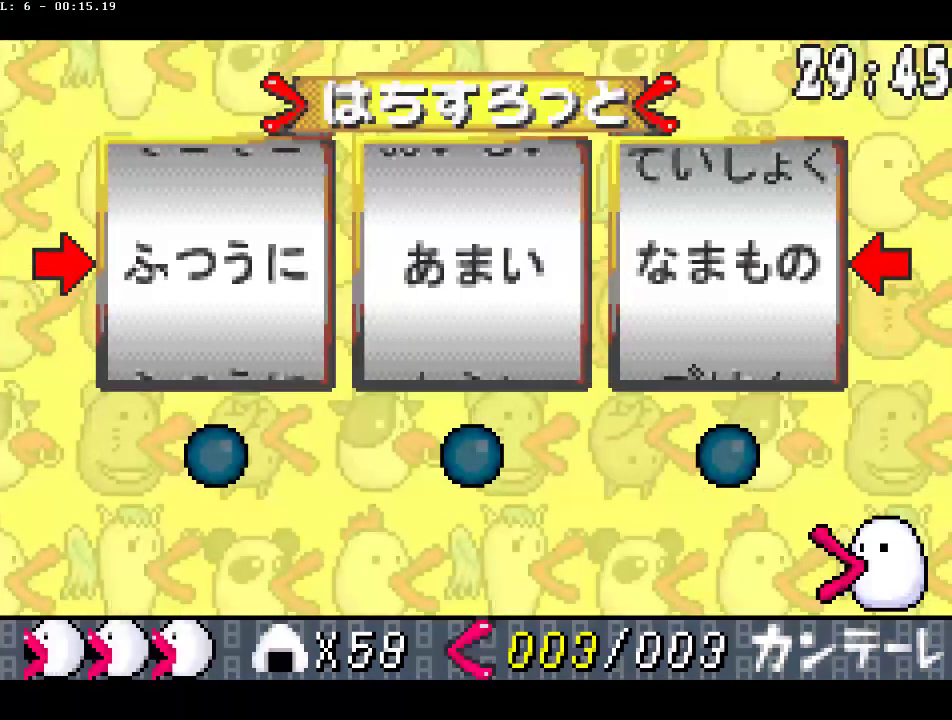
{"buttons": ["CIRCLE"], "events": [[67, "CIRCLE", "up"], [150, "CIRCLE", "down"], [200, "CIRCLE", "up"], [283, "CIRCLE", "down"], [367, "CIRCLE", "up"], [467, "CIRCLE", "down"]]}
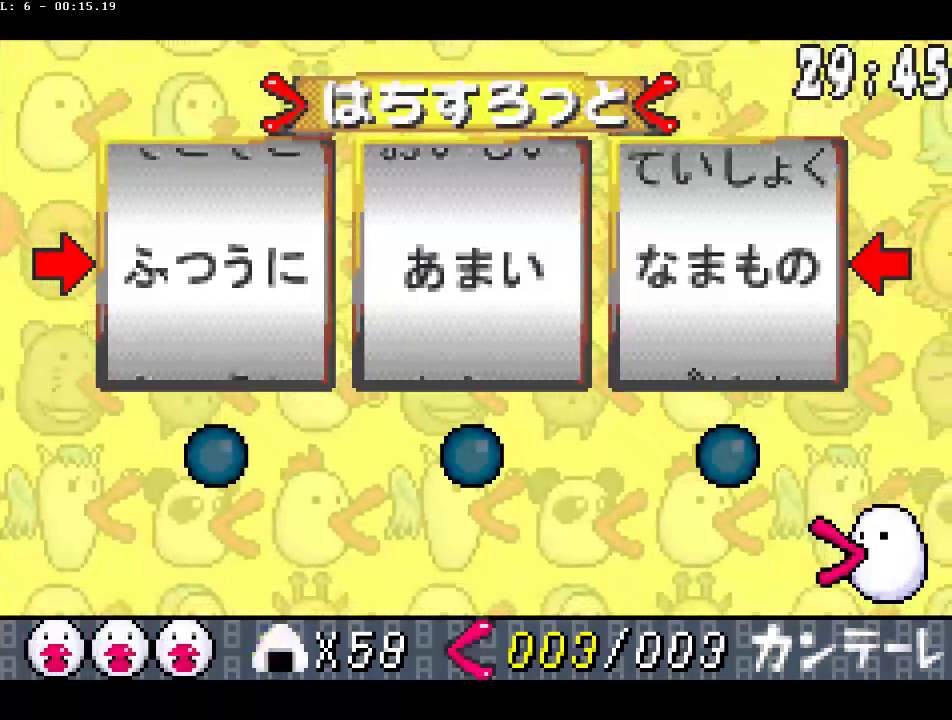
{"buttons": [], "events": [[17, "CIRCLE", "up"], [100, "CIRCLE", "down"], [183, "CIRCLE", "up"], [267, "CIRCLE", "down"], [333, "CIRCLE", "up"], [400, "CIRCLE", "down"], [483, "CIRCLE", "up"]]}
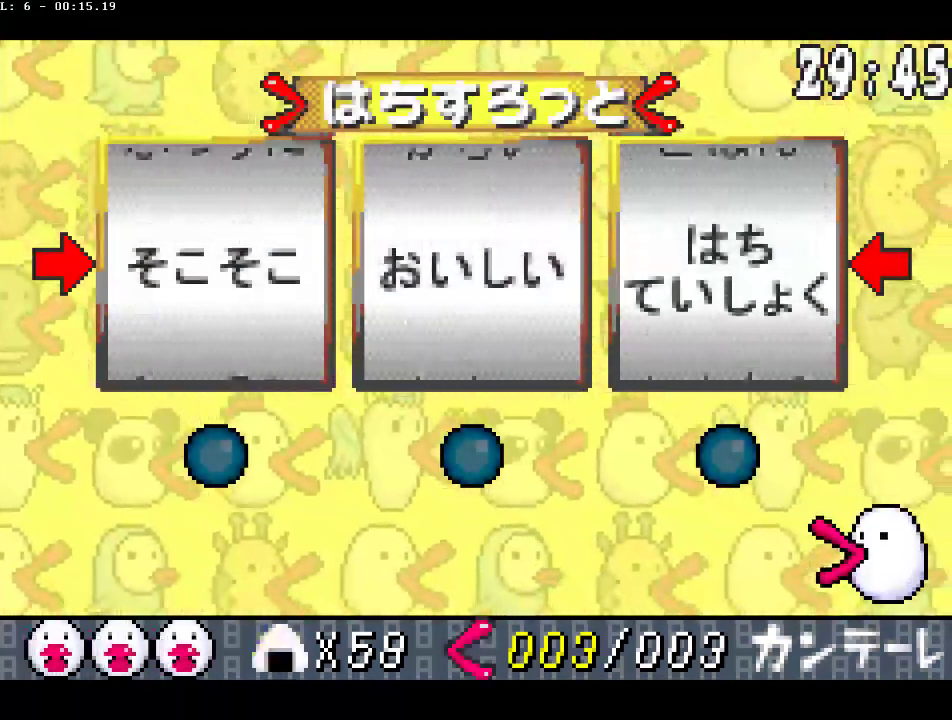
{"buttons": ["CIRCLE"], "events": [[50, "CIRCLE", "down"], [117, "CIRCLE", "up"], [200, "CIRCLE", "down"], [267, "CIRCLE", "up"], [350, "CIRCLE", "down"], [417, "CIRCLE", "up"], [483, "CIRCLE", "down"]]}
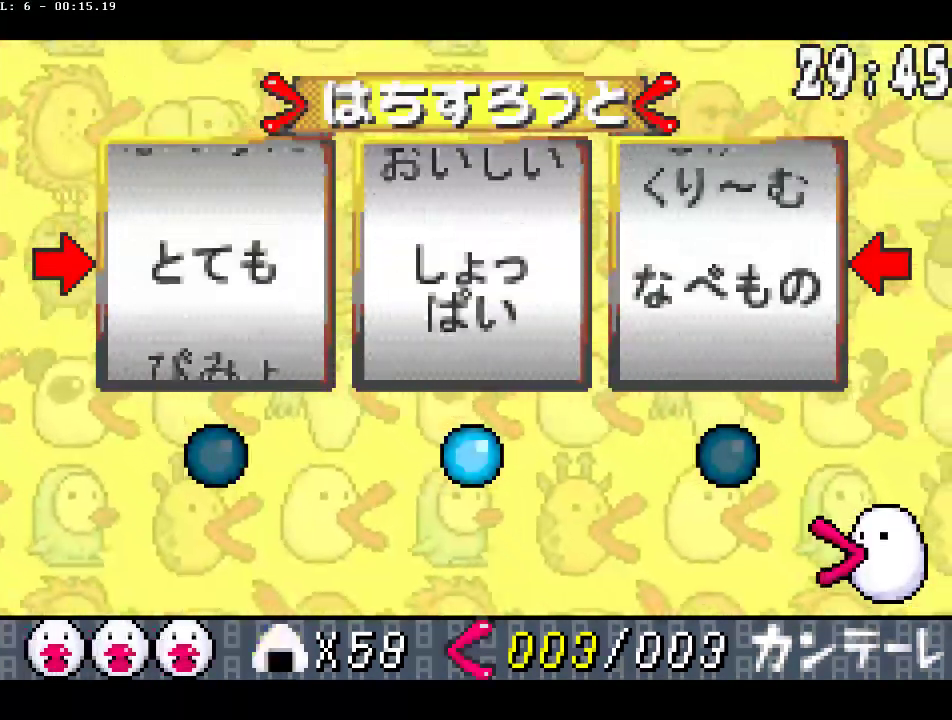
{"buttons": [], "events": [[50, "CIRCLE", "up"], [133, "CIRCLE", "down"], [200, "CIRCLE", "up"], [267, "CIRCLE", "down"], [367, "CIRCLE", "up"], [417, "CIRCLE", "down"], [500, "CIRCLE", "up"]]}
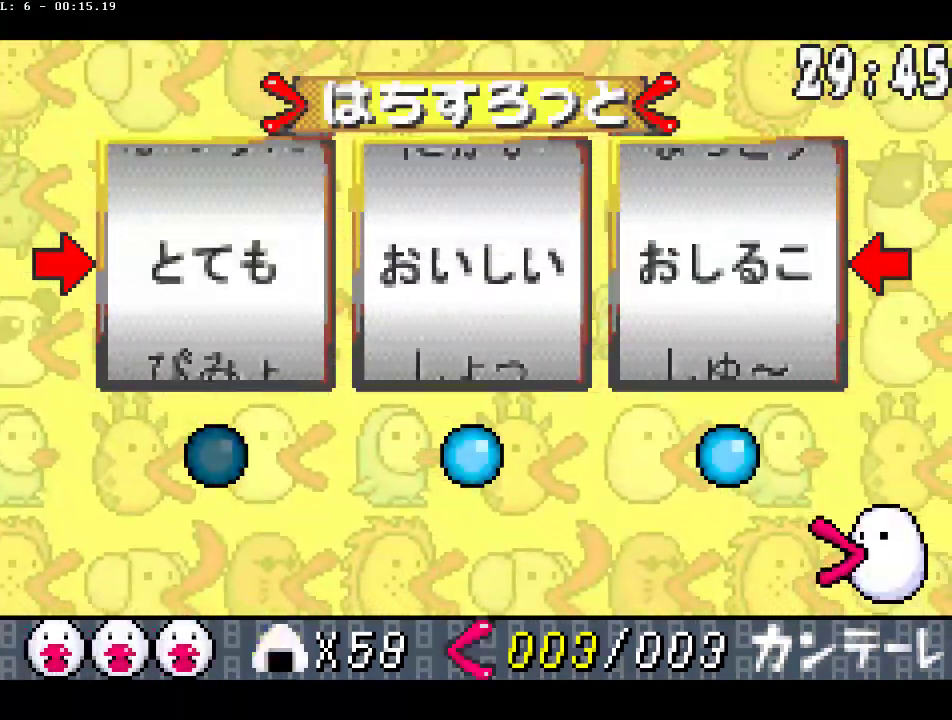
{"buttons": [], "events": []}
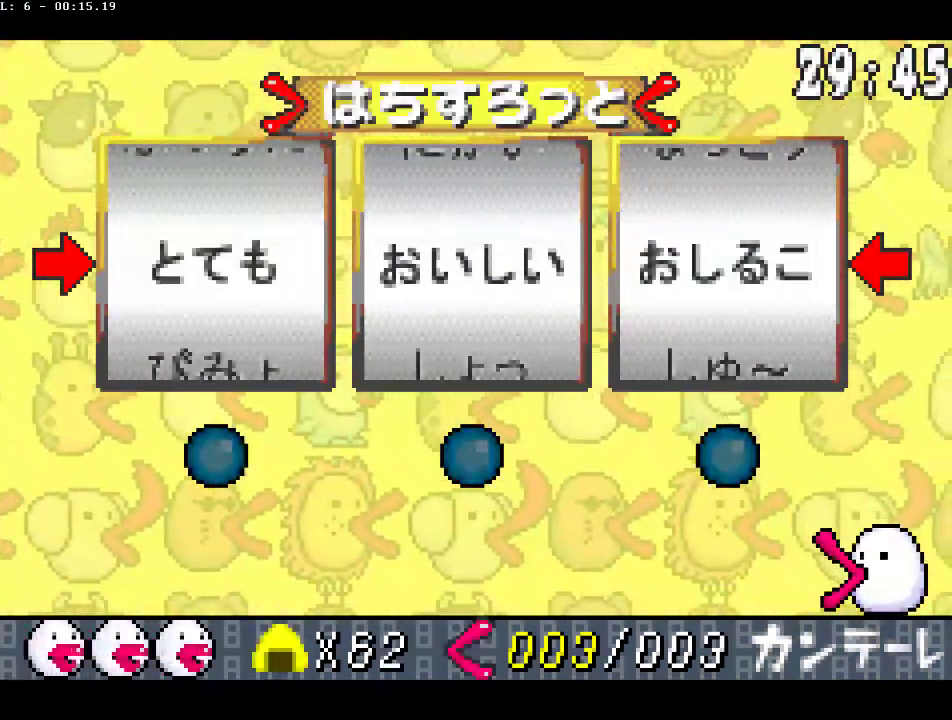
{"buttons": ["R1"], "events": [[417, "R1", "down"]]}
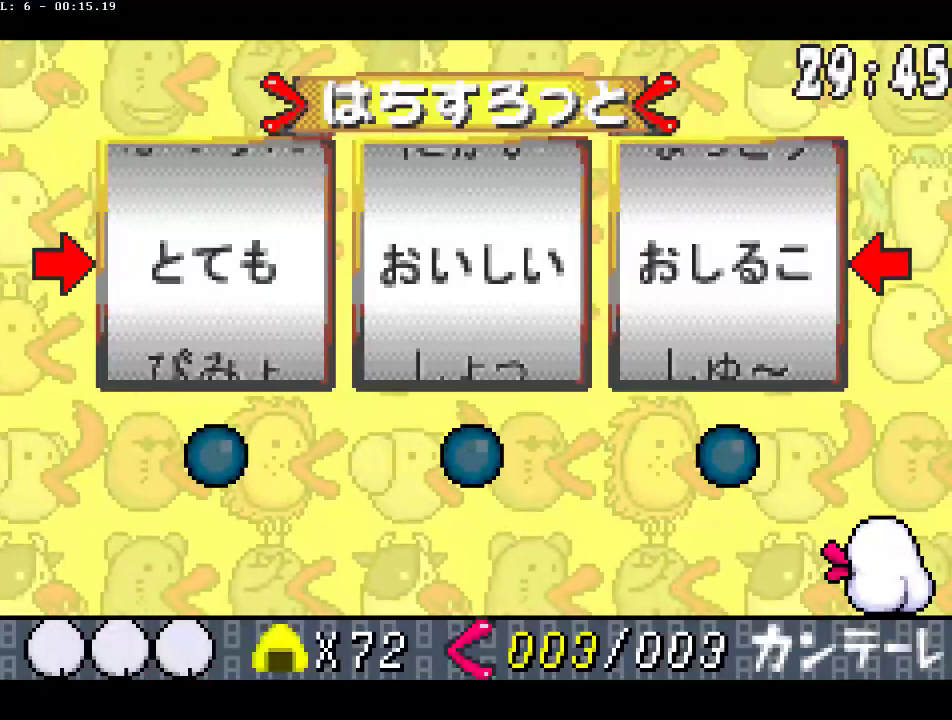
{"buttons": ["R1"], "events": [[67, "CIRCLE", "down"], [150, "CIRCLE", "up"], [217, "CIRCLE", "down"], [283, "CIRCLE", "up"], [367, "CIRCLE", "down"], [433, "CIRCLE", "up"]]}
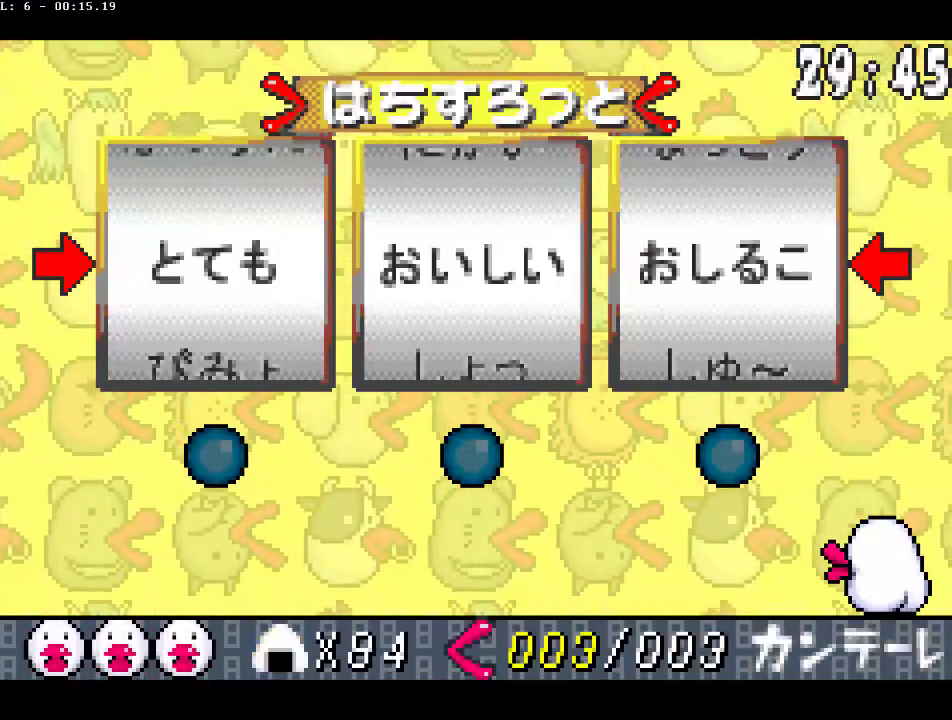
{"buttons": ["CIRCLE", "R1"], "events": [[17, "CIRCLE", "down"], [83, "CIRCLE", "up"], [167, "CIRCLE", "down"], [233, "CIRCLE", "up"], [317, "CIRCLE", "down"], [383, "CIRCLE", "up"], [467, "CIRCLE", "down"]]}
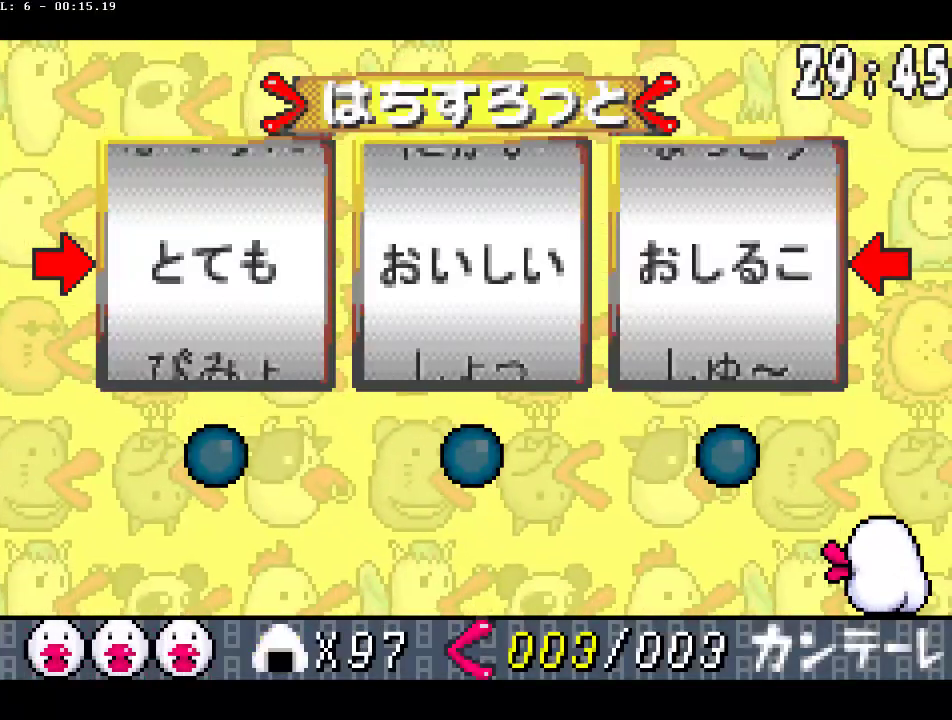
{"buttons": ["CIRCLE", "R1"], "events": [[50, "CIRCLE", "up"], [133, "CIRCLE", "down"], [217, "CIRCLE", "up"], [267, "CIRCLE", "down"], [350, "CIRCLE", "up"], [433, "CIRCLE", "down"]]}
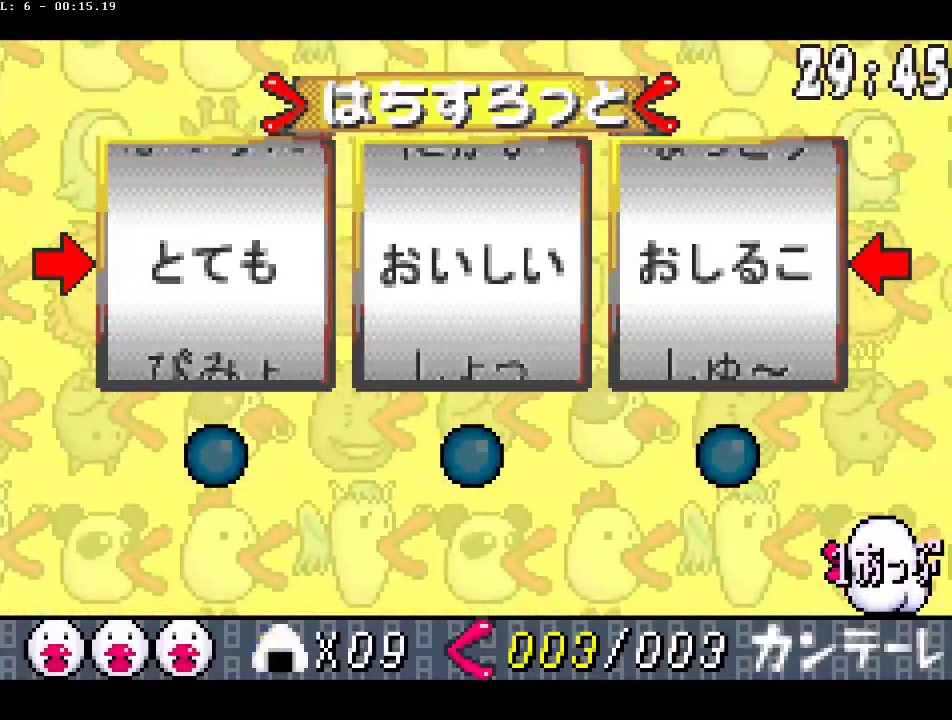
{"buttons": ["R1"], "events": [[17, "CIRCLE", "up"], [83, "CIRCLE", "down"], [167, "CIRCLE", "up"], [233, "CIRCLE", "down"], [317, "CIRCLE", "up"], [367, "CIRCLE", "down"], [450, "CIRCLE", "up"]]}
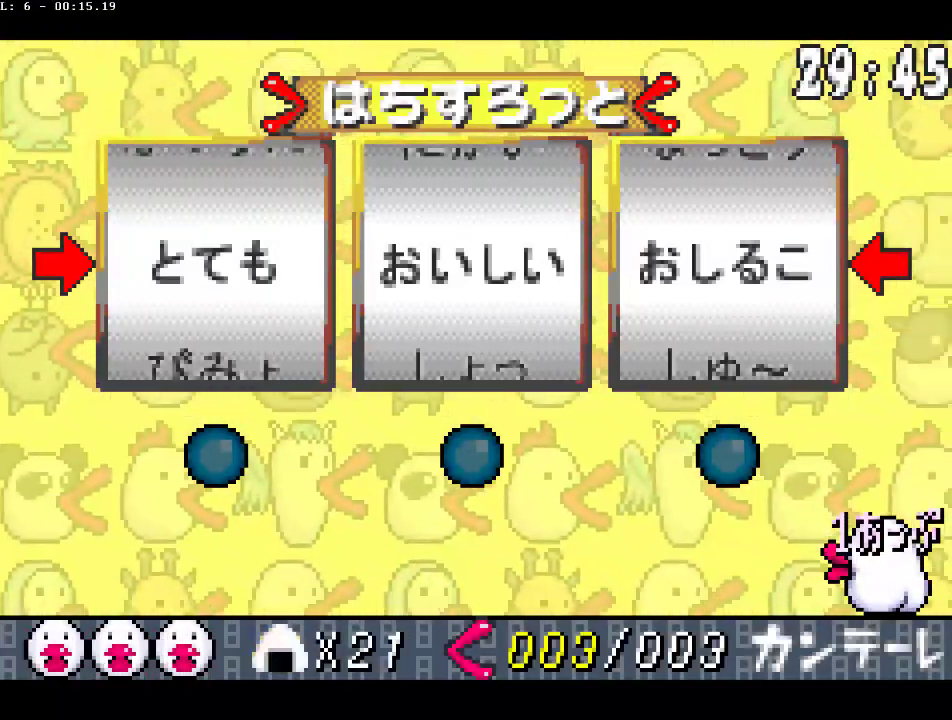
{"buttons": ["R1"], "events": [[50, "CIRCLE", "down"], [133, "CIRCLE", "up"], [217, "CIRCLE", "down"], [283, "CIRCLE", "up"], [350, "CIRCLE", "down"], [433, "CIRCLE", "up"]]}
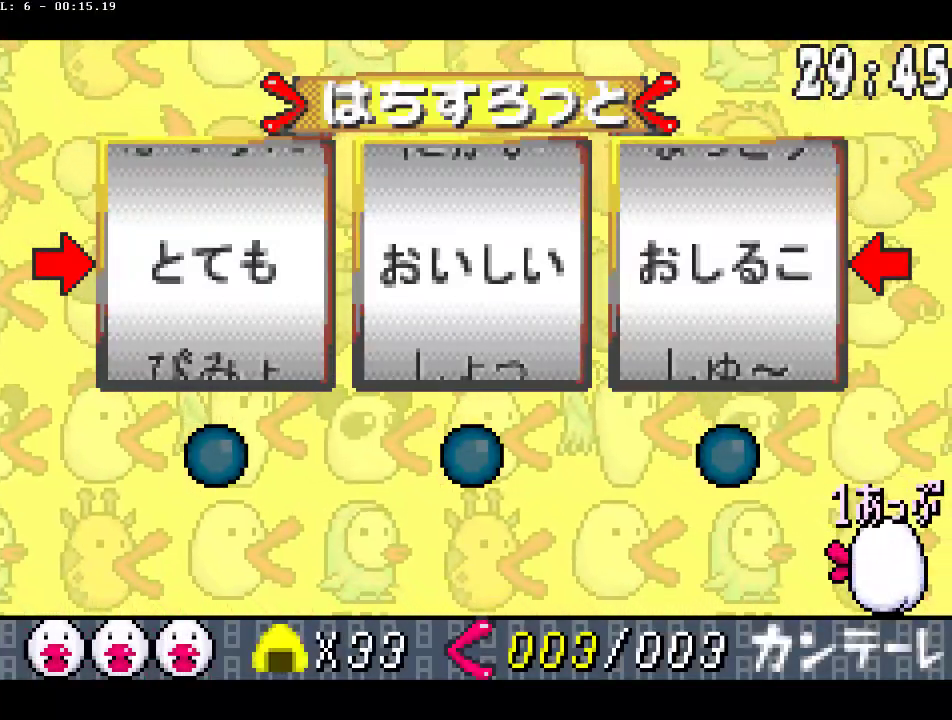
{"buttons": ["CIRCLE", "R1"], "events": [[17, "CIRCLE", "down"], [100, "CIRCLE", "up"], [200, "CIRCLE", "down"], [250, "CIRCLE", "up"], [333, "CIRCLE", "down"], [433, "CIRCLE", "up"], [500, "CIRCLE", "down"]]}
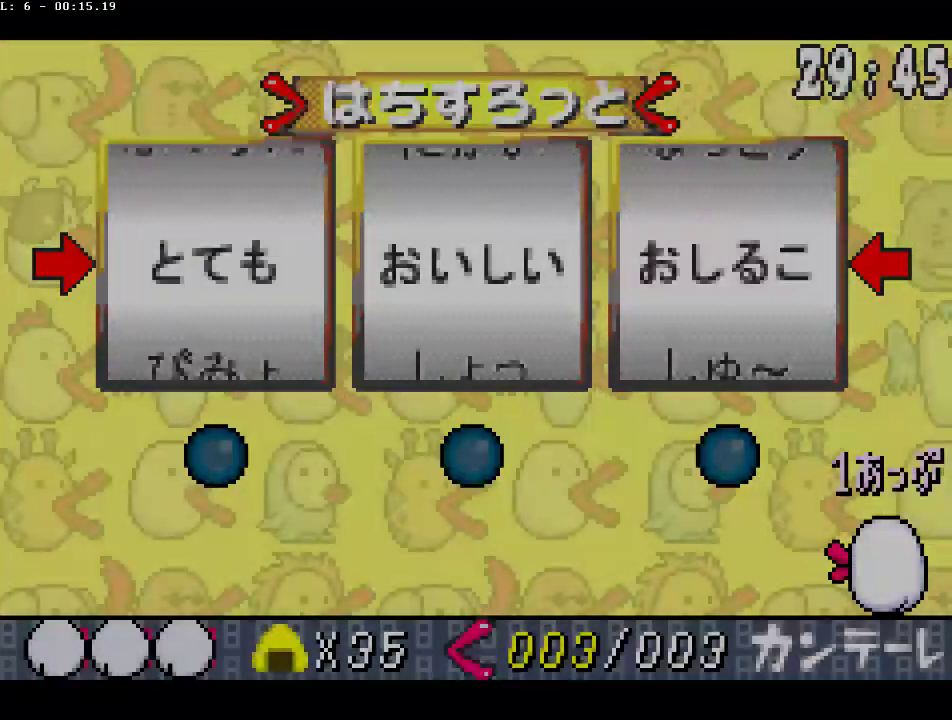
{"buttons": ["R1"], "events": [[100, "CIRCLE", "up"]]}
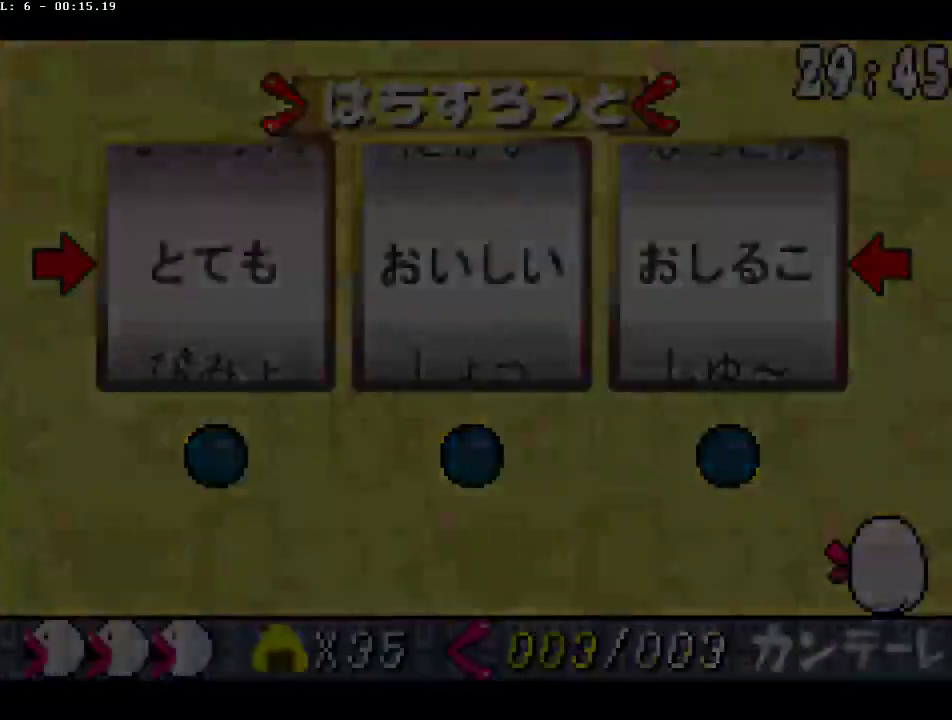
{"buttons": ["R1"], "events": []}
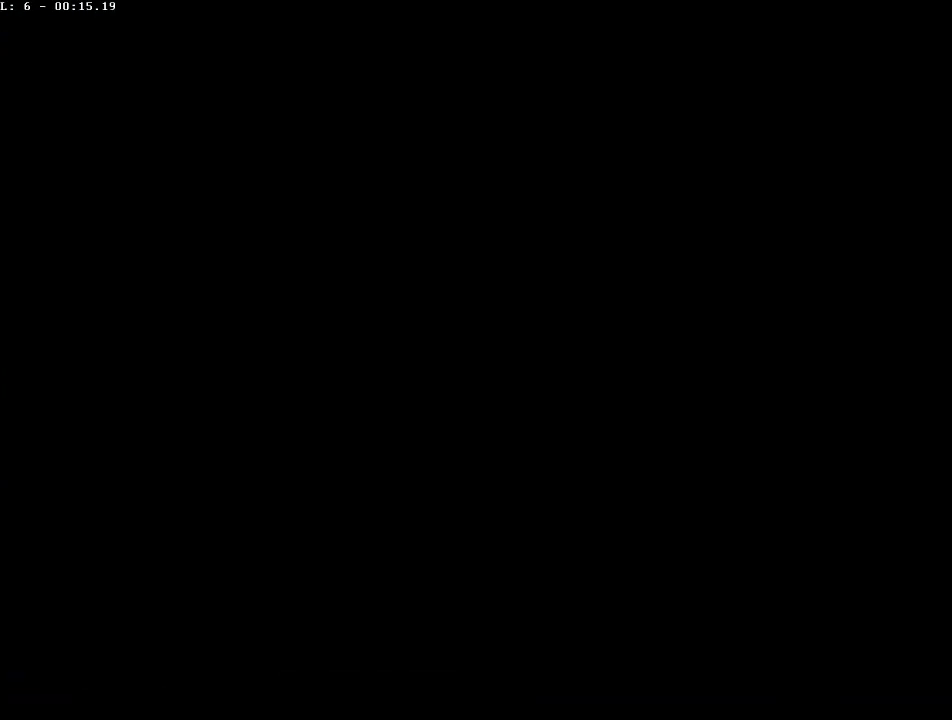
{"buttons": ["R1"], "events": []}
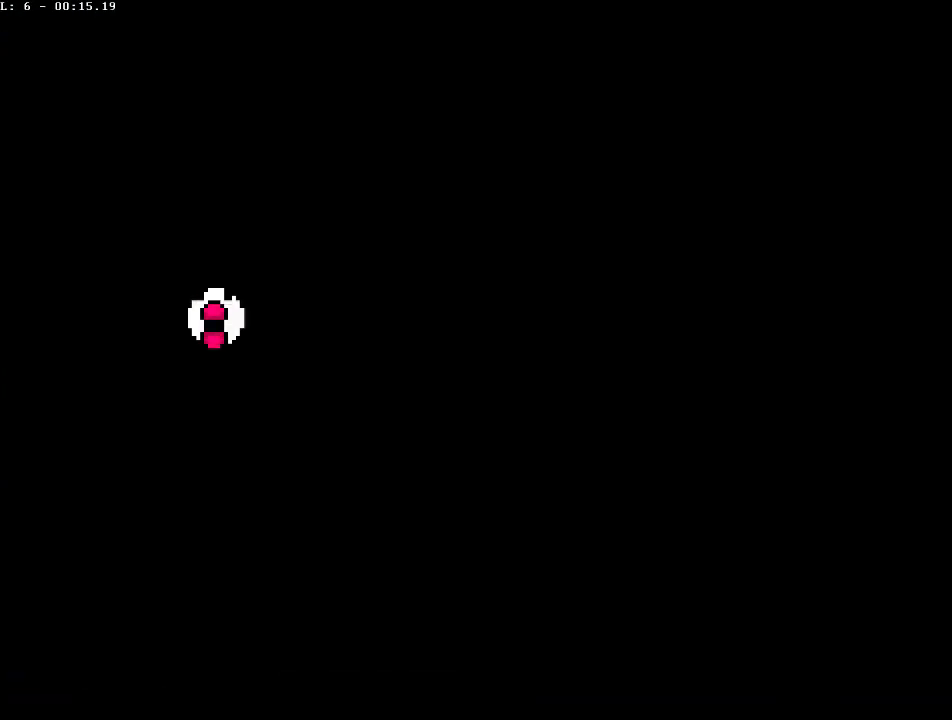
{"buttons": ["R1"], "events": []}
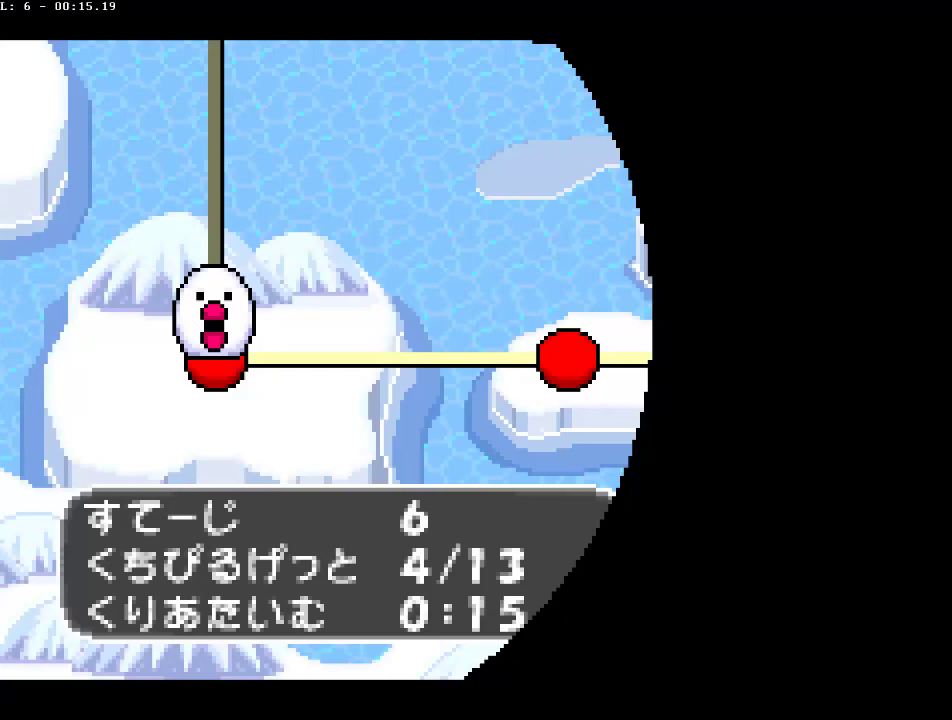
{"buttons": ["R1"], "events": []}
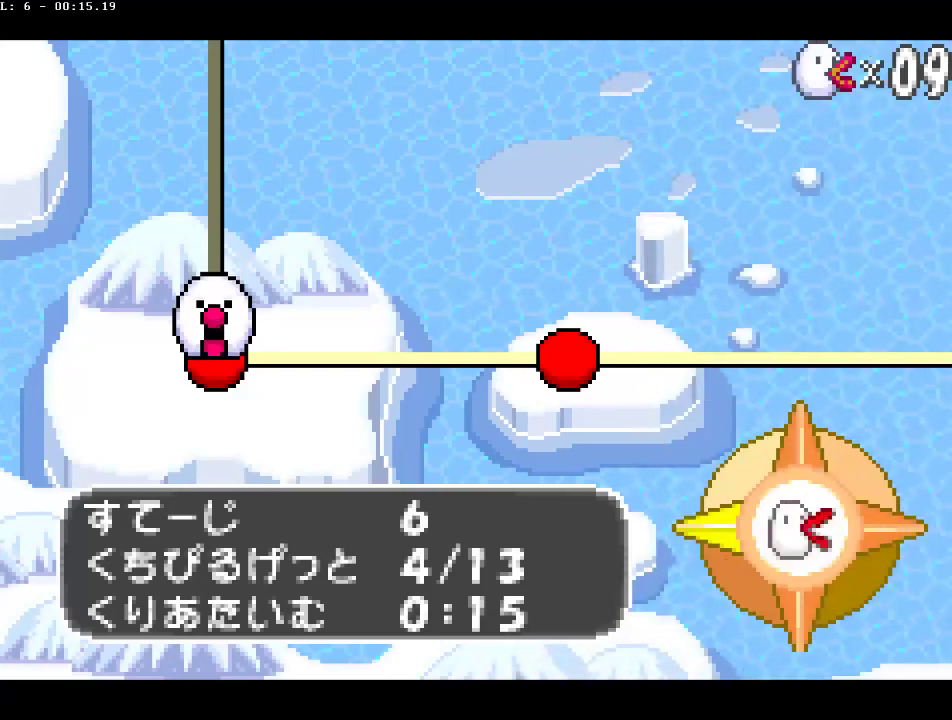
{"buttons": ["R1"], "events": []}
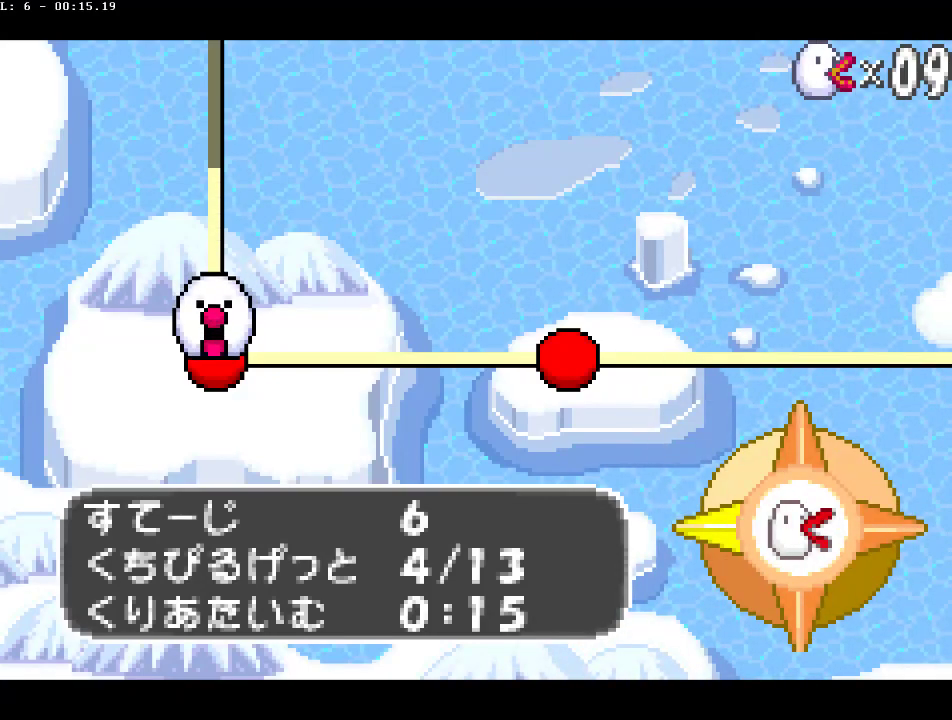
{"buttons": ["R1"], "events": []}
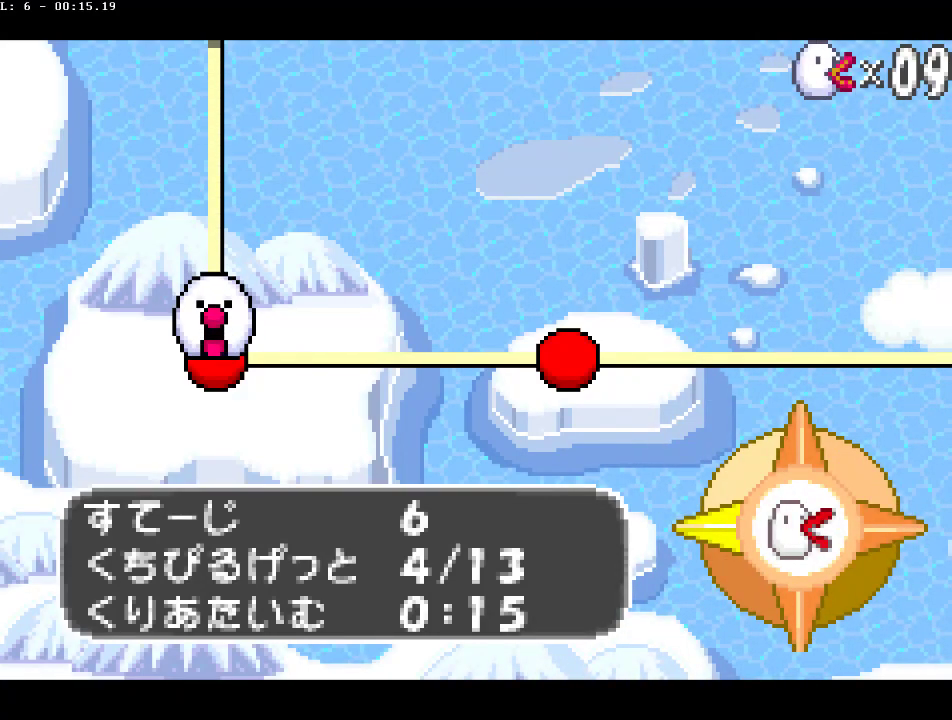
{"buttons": ["R1"], "events": []}
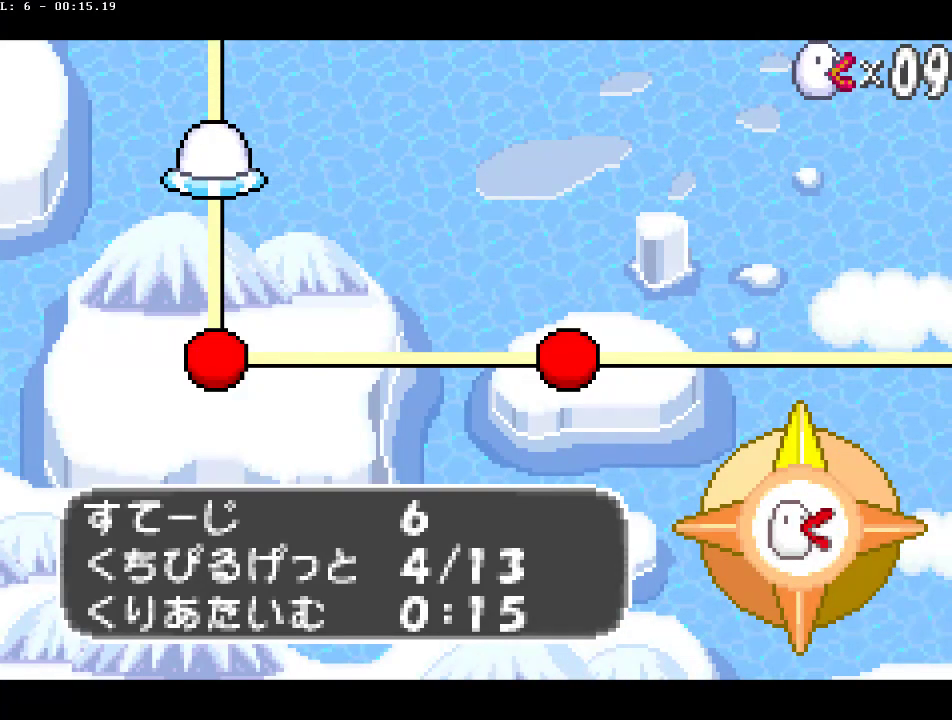
{"buttons": ["R1"], "events": []}
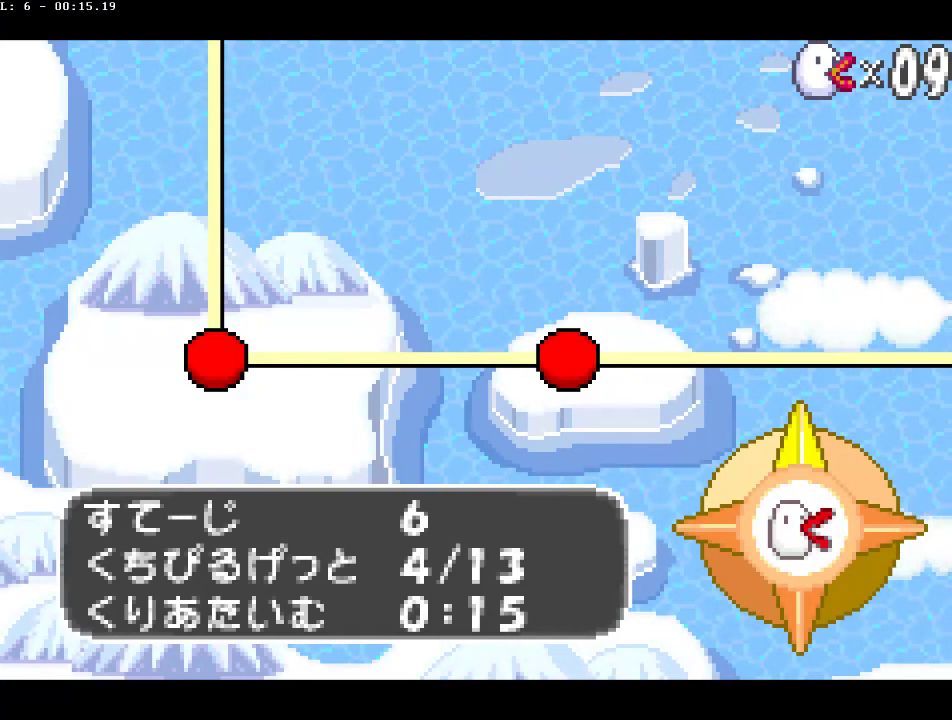
{"buttons": ["R1"], "events": []}
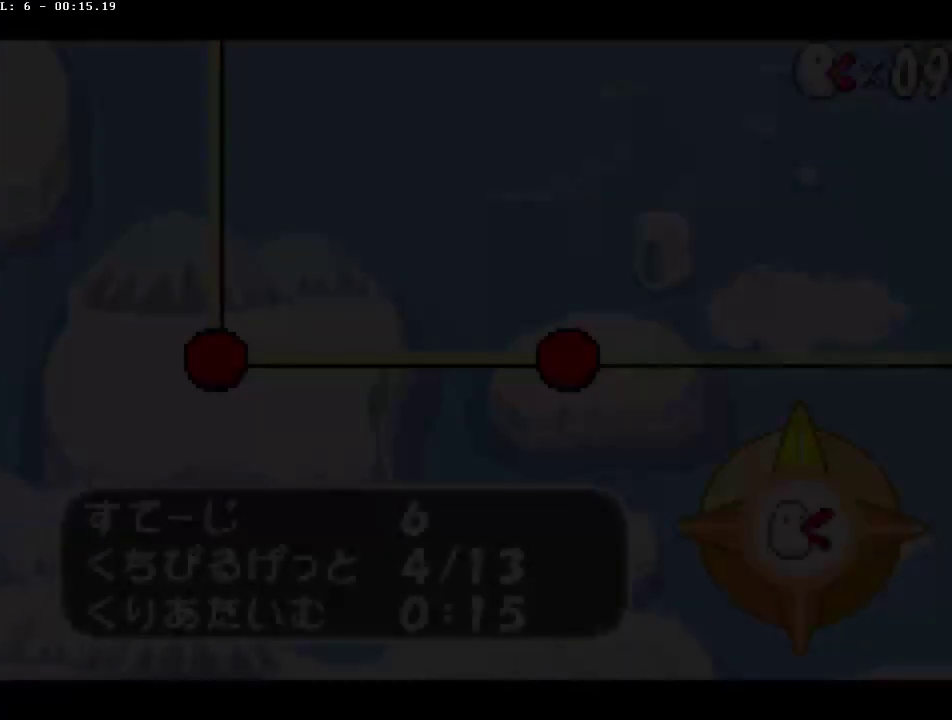
{"buttons": ["R1"], "events": []}
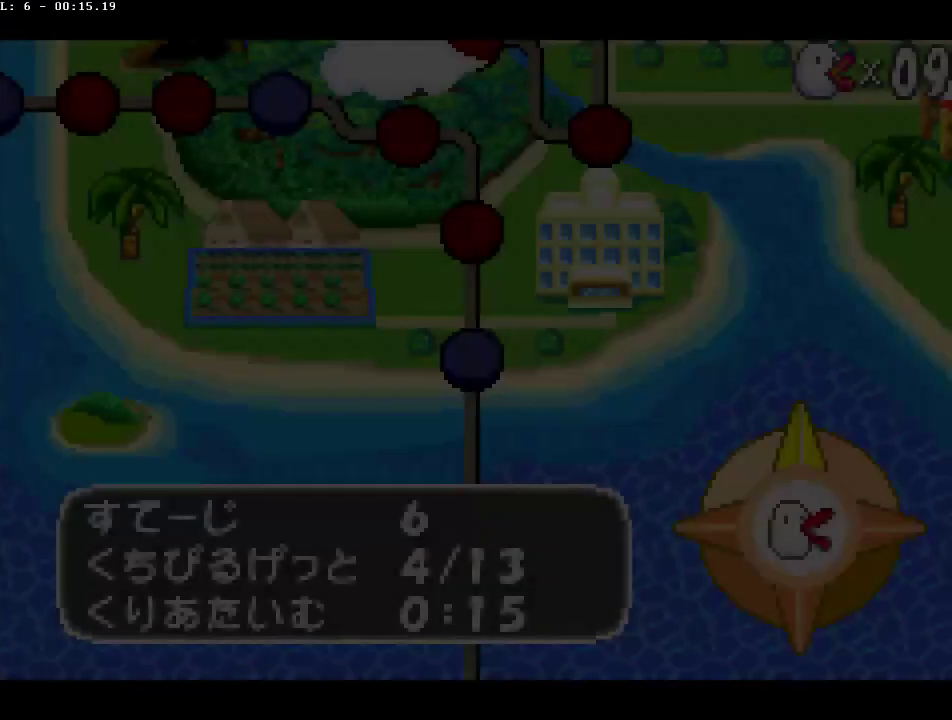
{"buttons": ["R1"], "events": []}
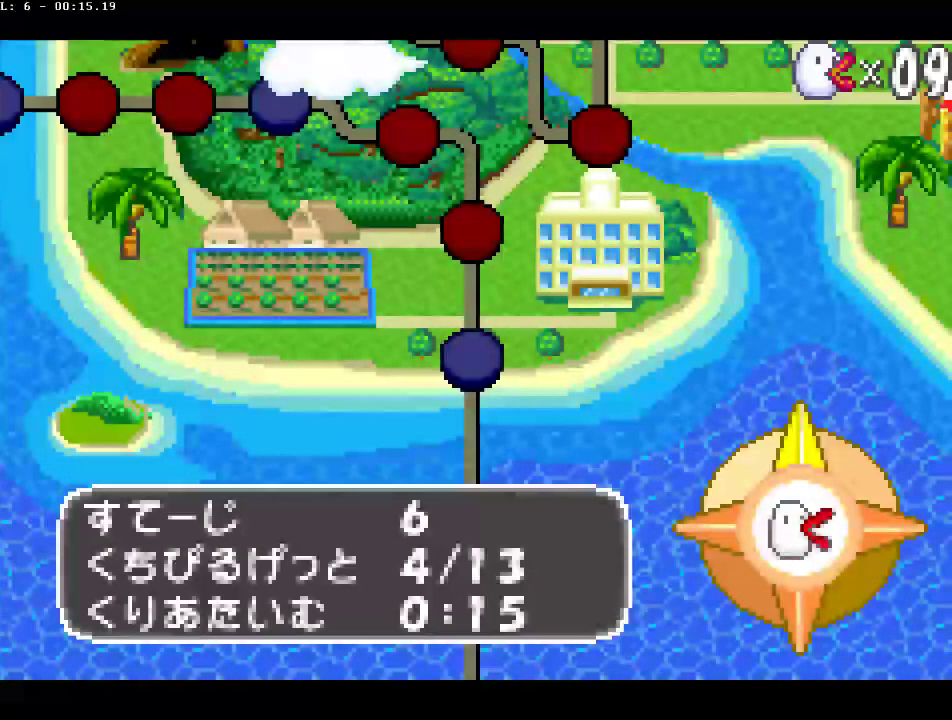
{"buttons": ["R1"], "events": []}
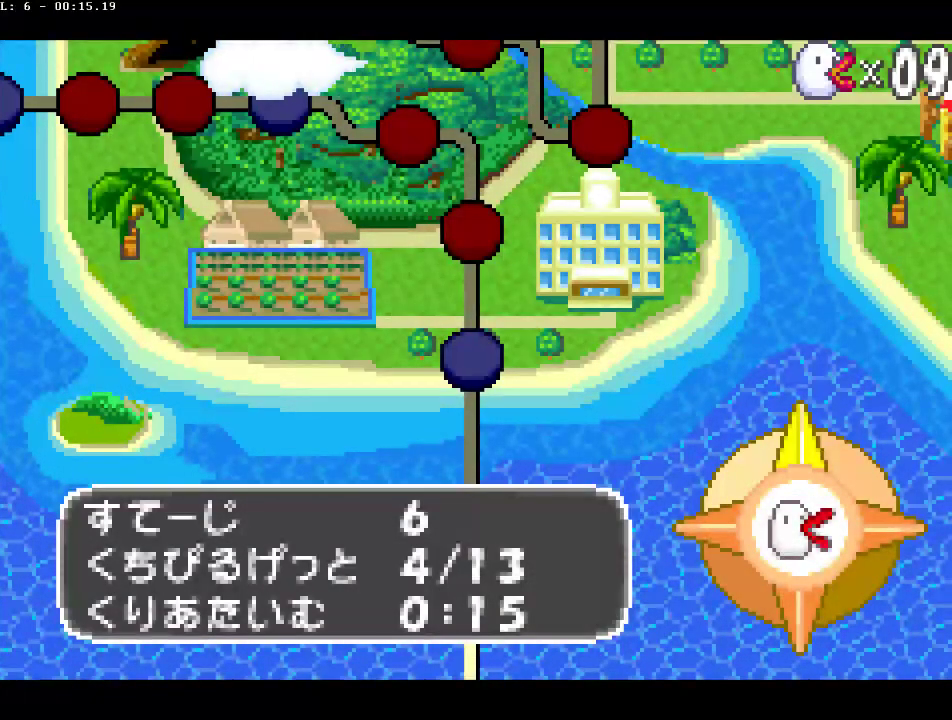
{"buttons": ["R1"], "events": []}